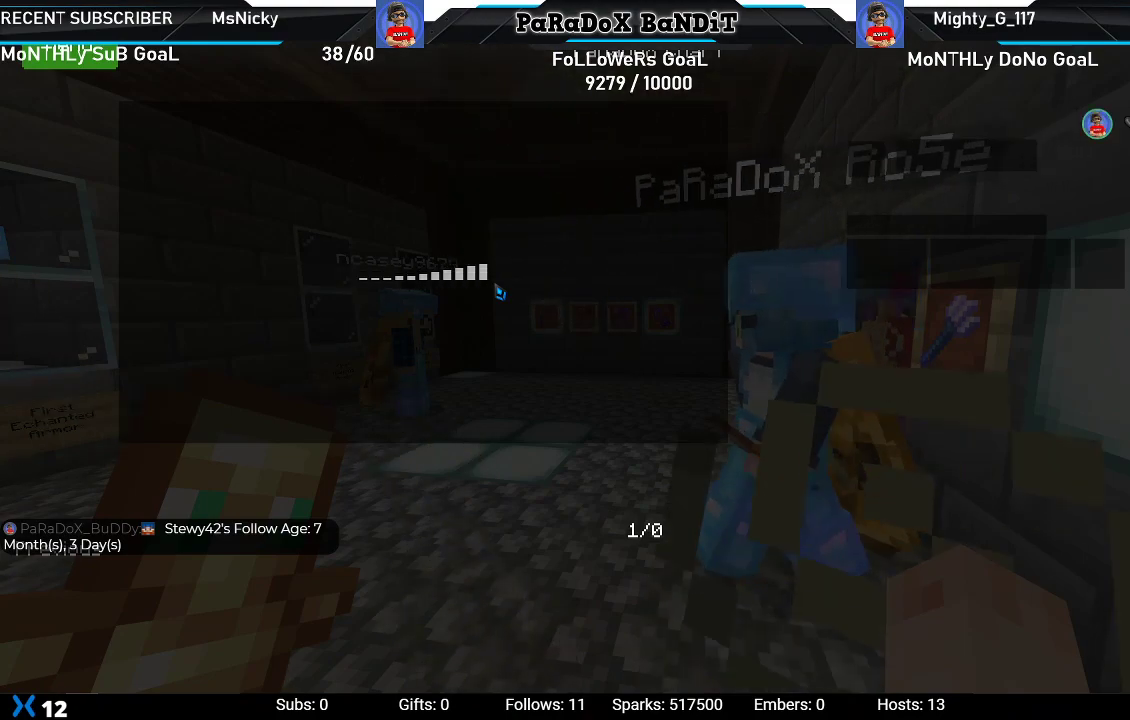
Gameplay with a controller (Xbox layout); each line is a JSON object with the inputs held at the frame after it. "events" lists button and stick changes between this image and that frame as [ms after this image, input, new state], when the widget could be followed in between.
{"buttons": [], "left_stick": "center", "right_stick": "center", "events": []}
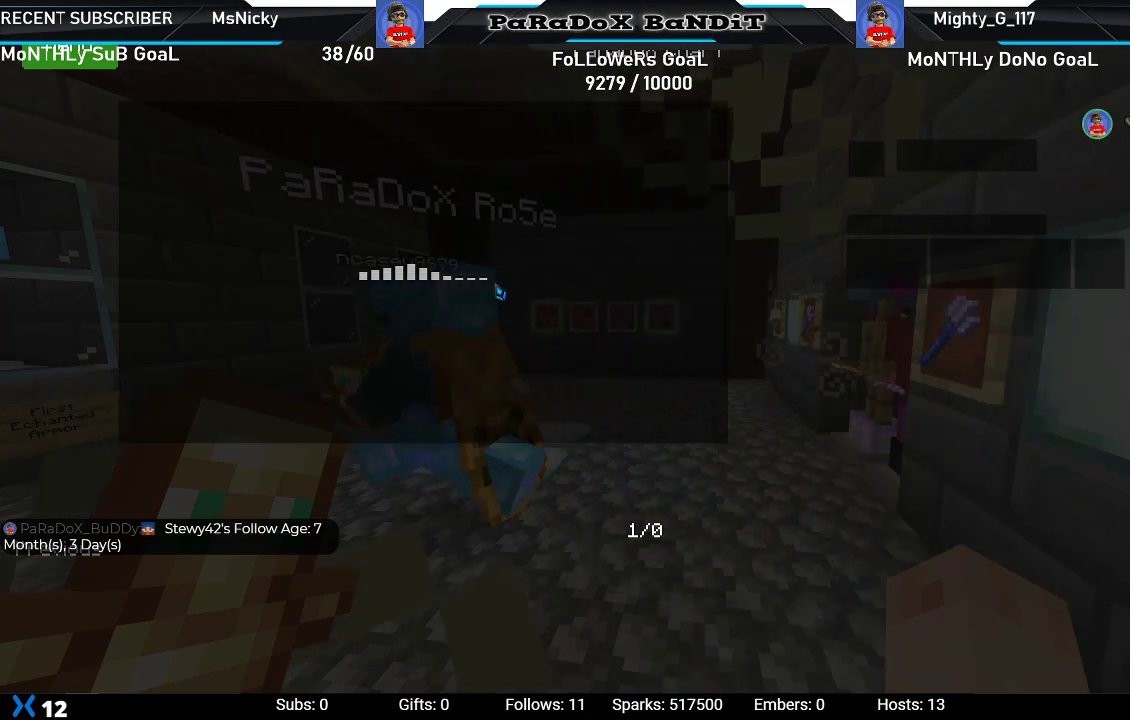
{"buttons": [], "left_stick": "center", "right_stick": "center", "events": []}
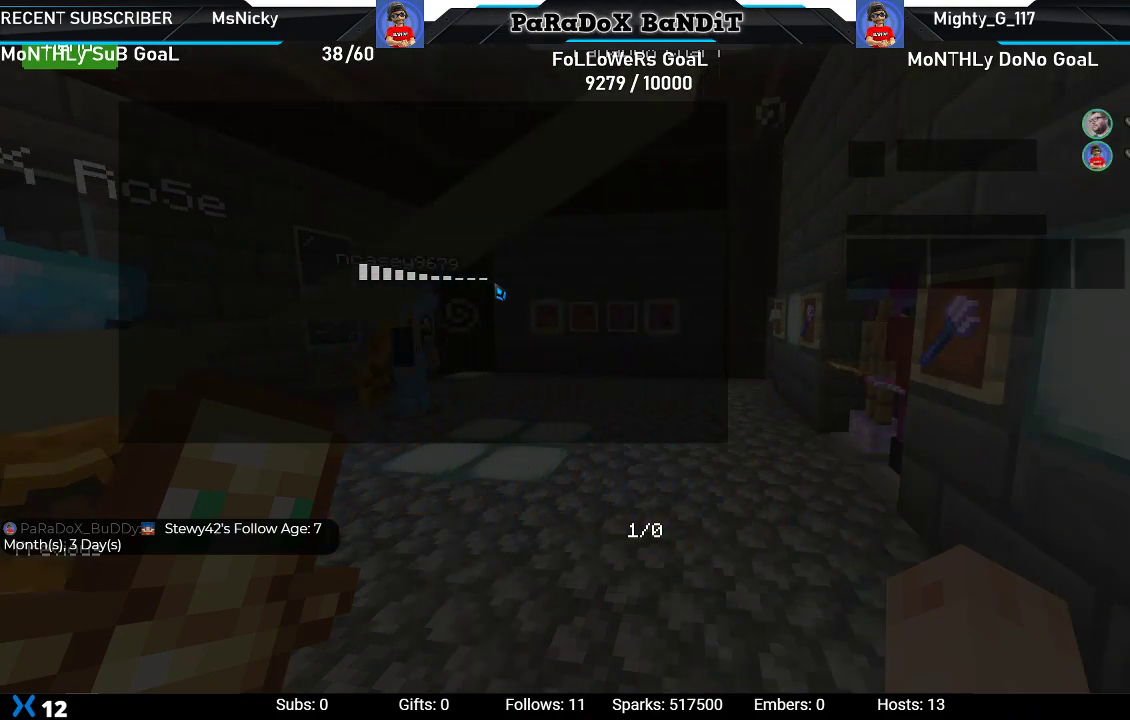
{"buttons": [], "left_stick": "center", "right_stick": "center", "events": []}
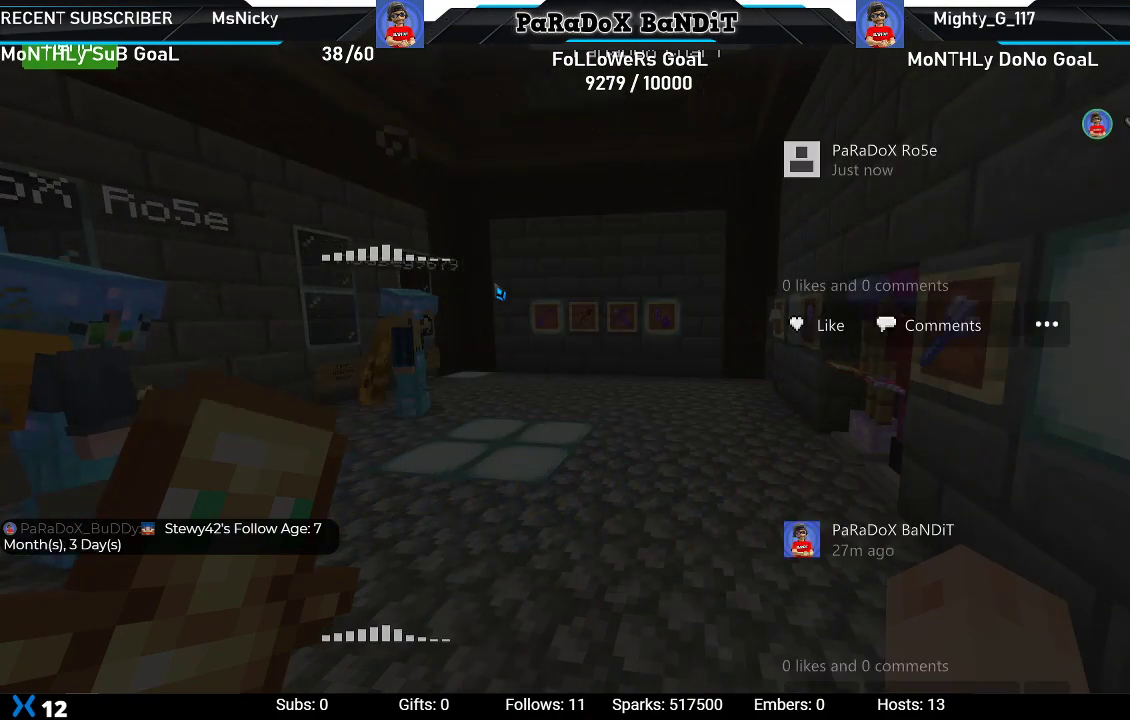
{"buttons": [], "left_stick": "center", "right_stick": "center", "events": []}
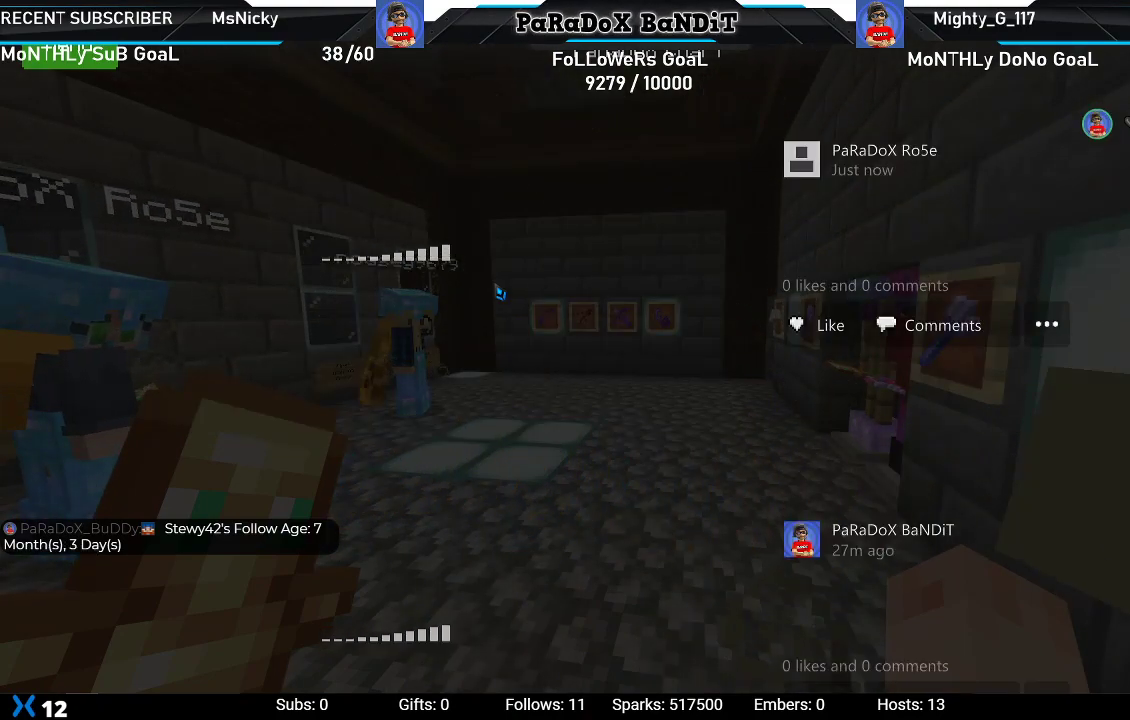
{"buttons": [], "left_stick": "center", "right_stick": "center", "events": []}
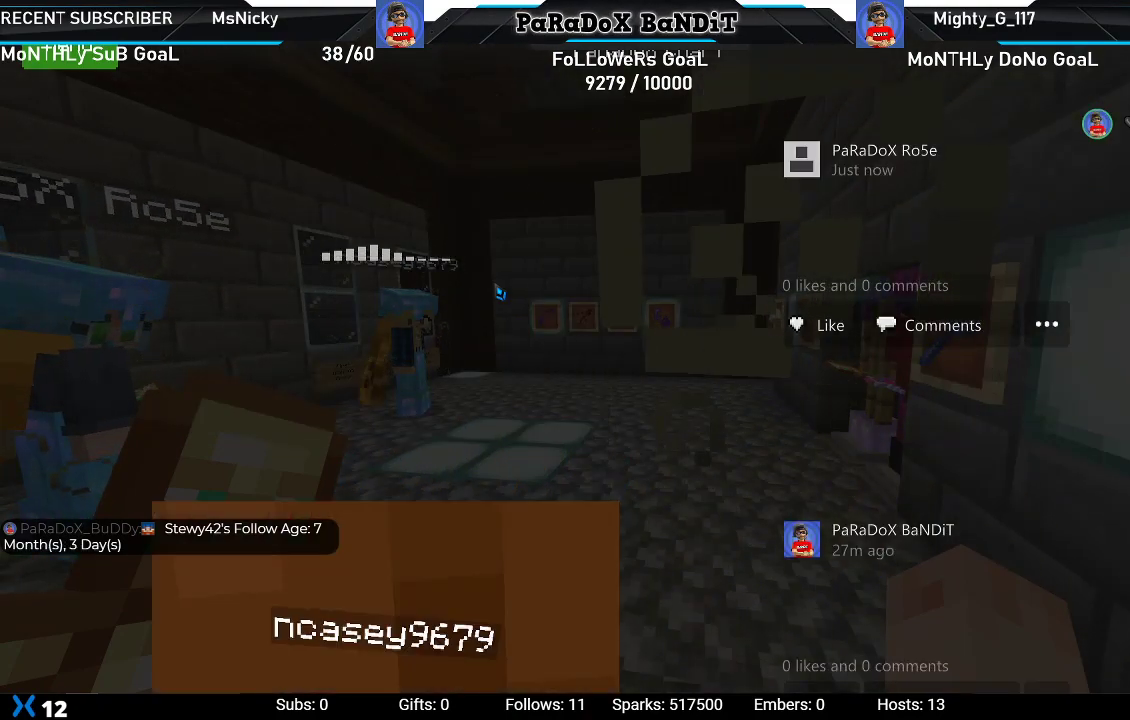
{"buttons": [], "left_stick": "center", "right_stick": "center", "events": []}
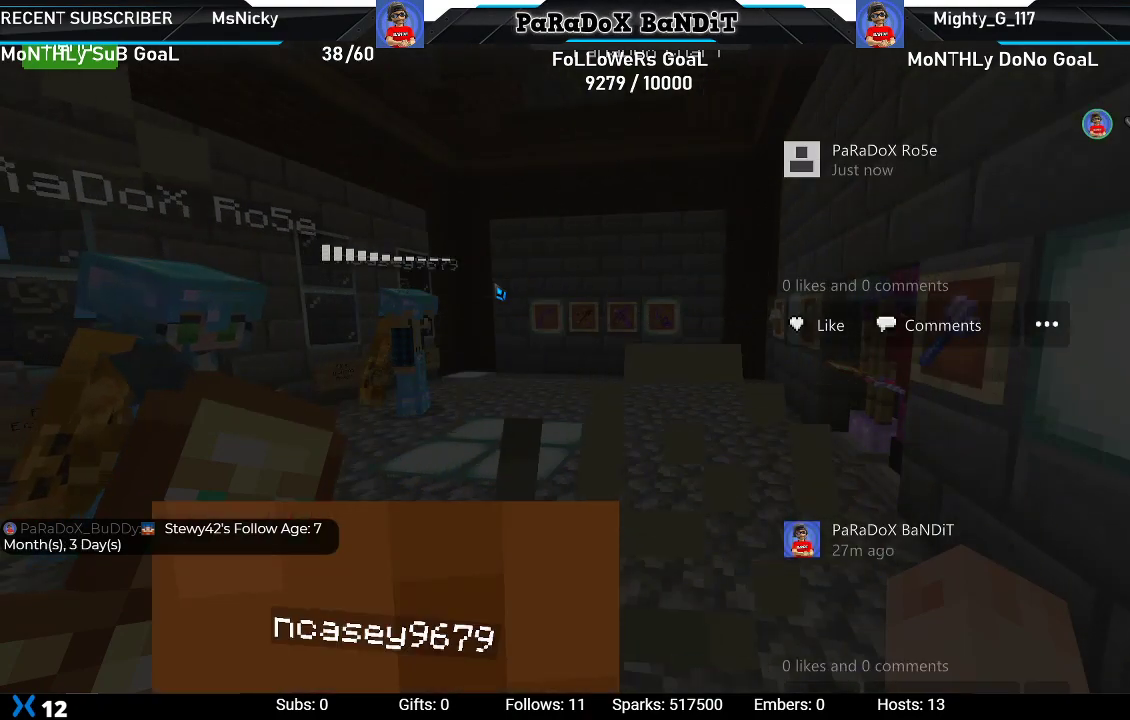
{"buttons": [], "left_stick": "center", "right_stick": "center", "events": []}
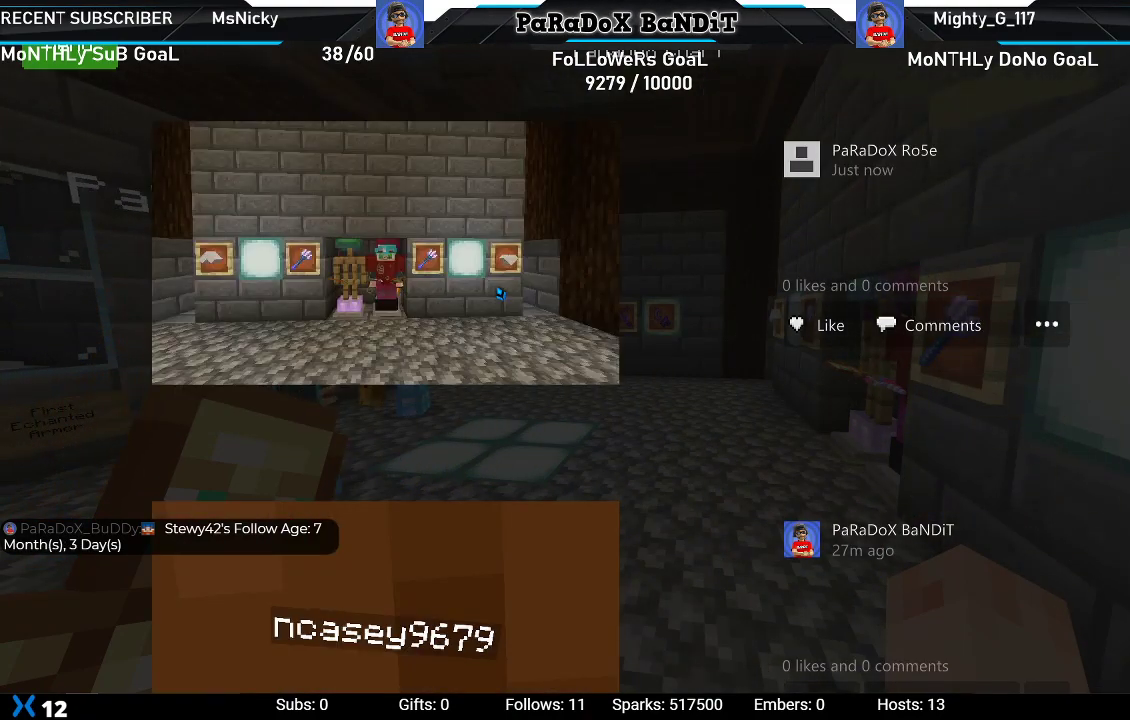
{"buttons": [], "left_stick": "center", "right_stick": "center", "events": []}
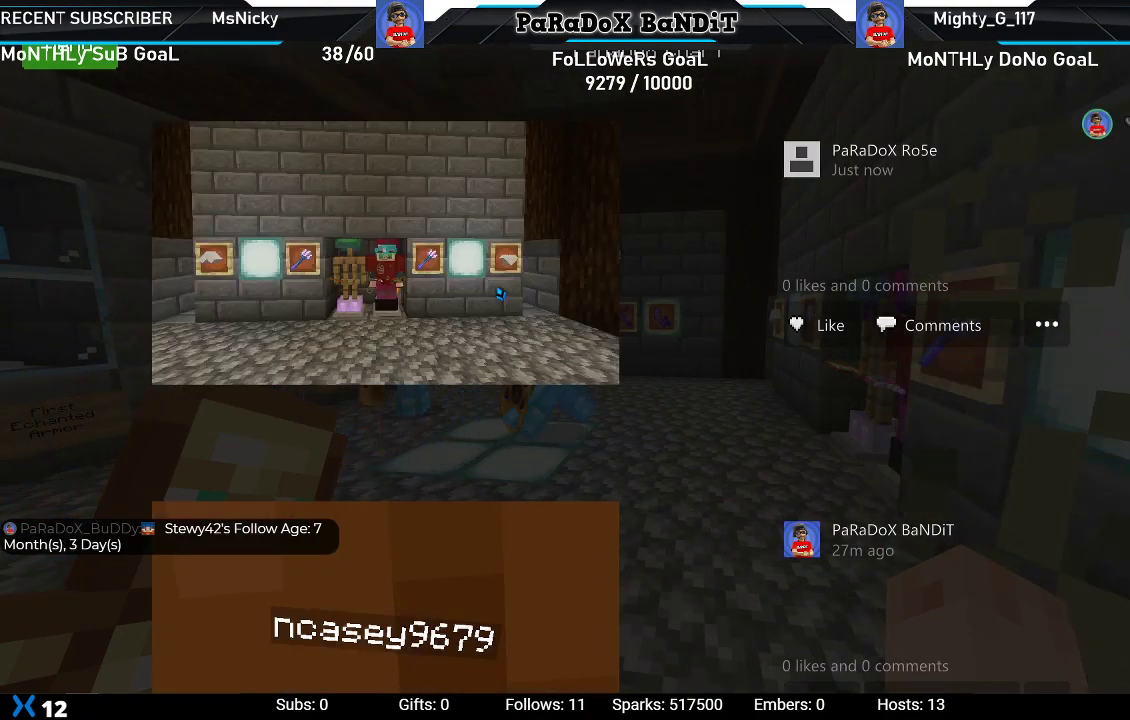
{"buttons": [], "left_stick": "center", "right_stick": "center", "events": [[333, "DPAD_DOWN", "down"], [450, "DPAD_DOWN", "up"]]}
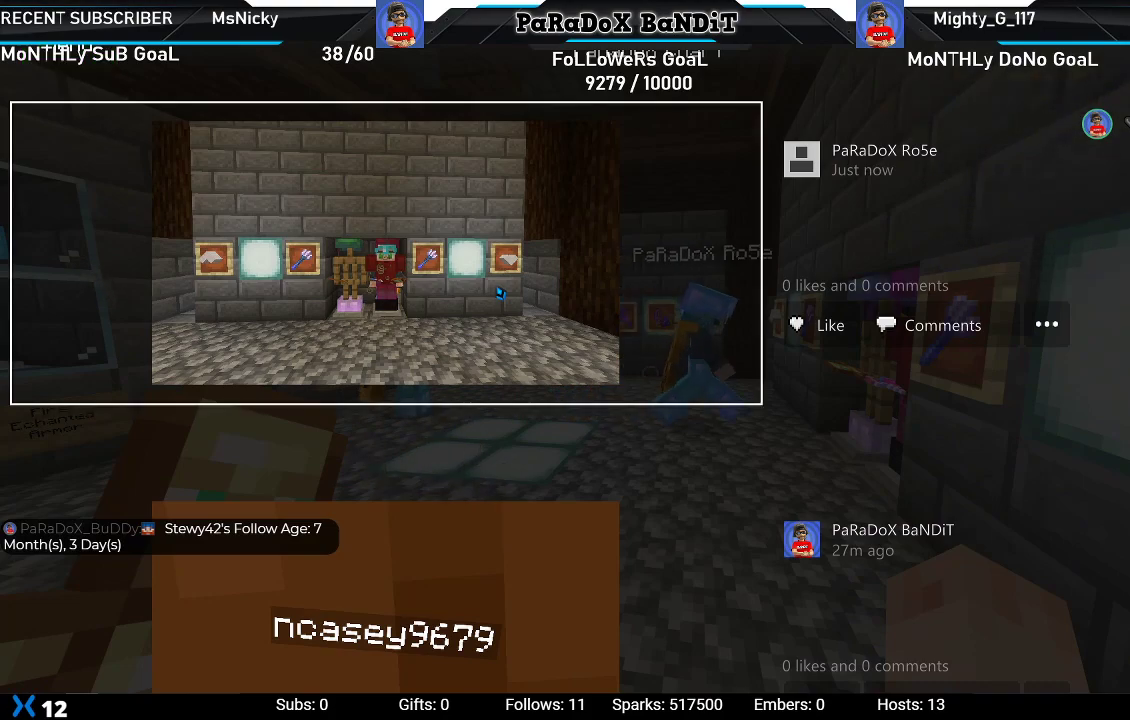
{"buttons": [], "left_stick": "center", "right_stick": "center", "events": [[367, "A", "down"], [450, "A", "up"]]}
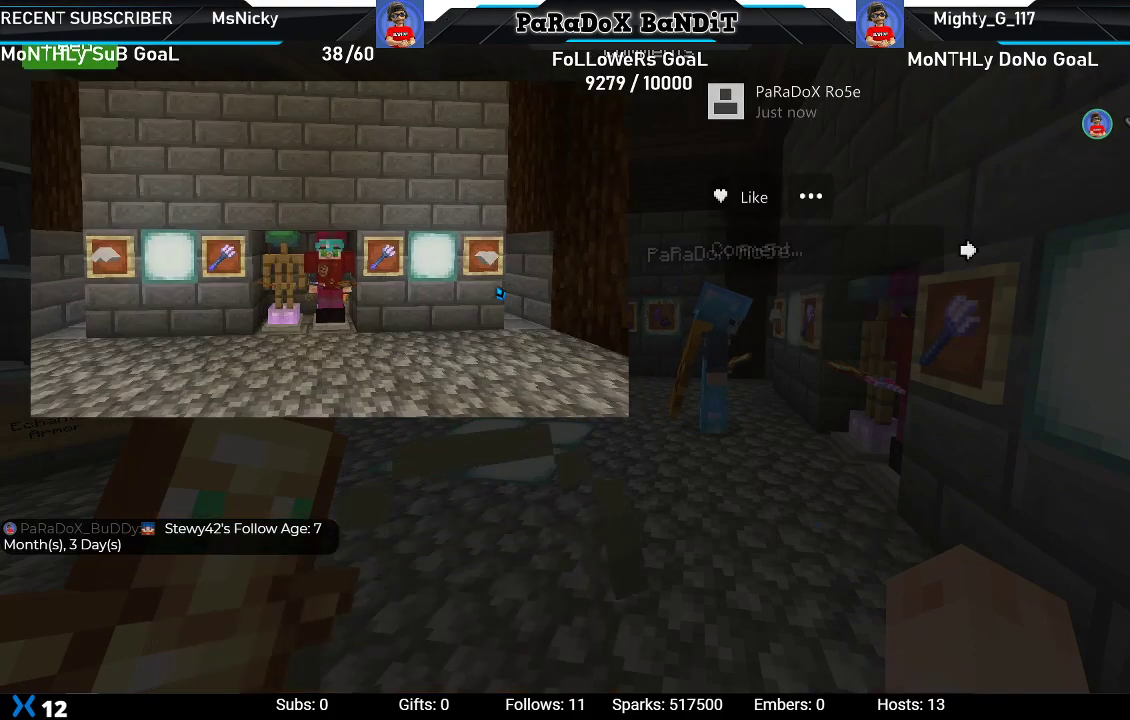
{"buttons": [], "left_stick": "center", "right_stick": "center", "events": []}
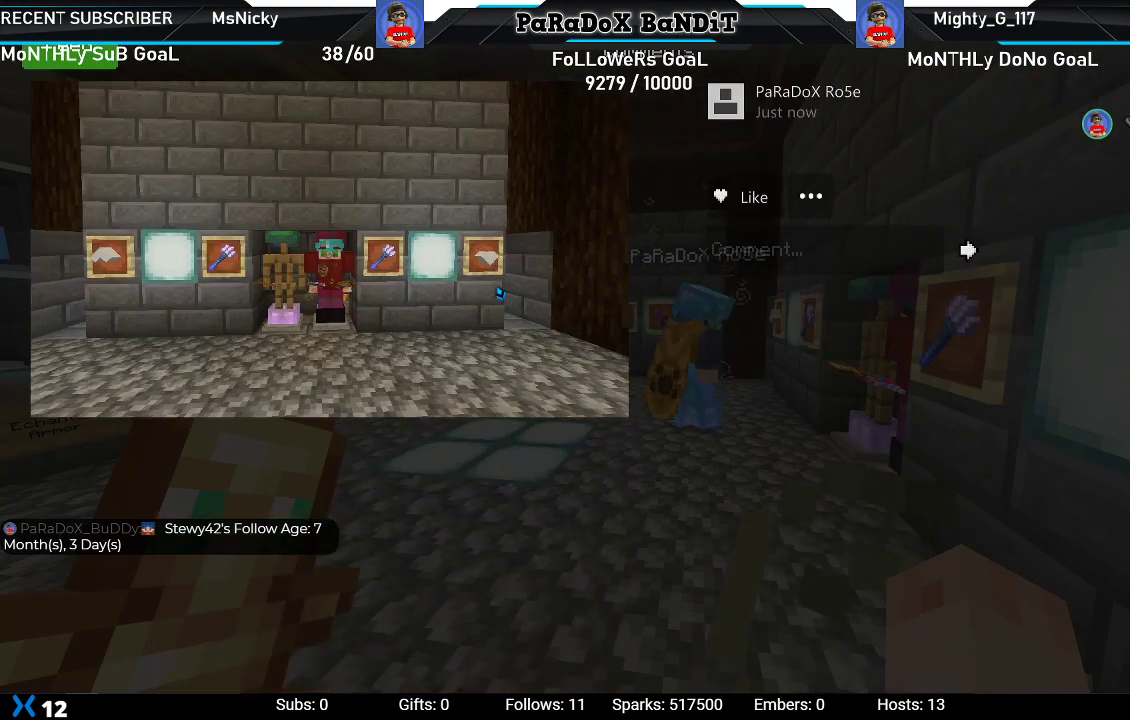
{"buttons": [], "left_stick": "center", "right_stick": "center", "events": []}
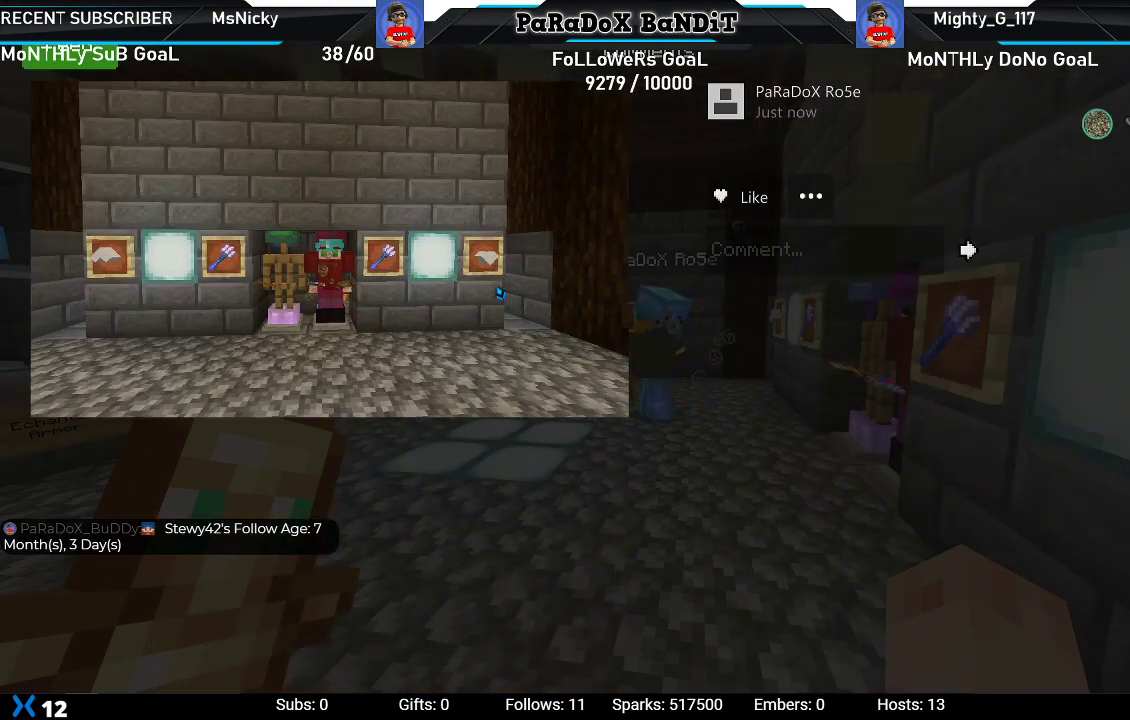
{"buttons": [], "left_stick": "center", "right_stick": "center", "events": []}
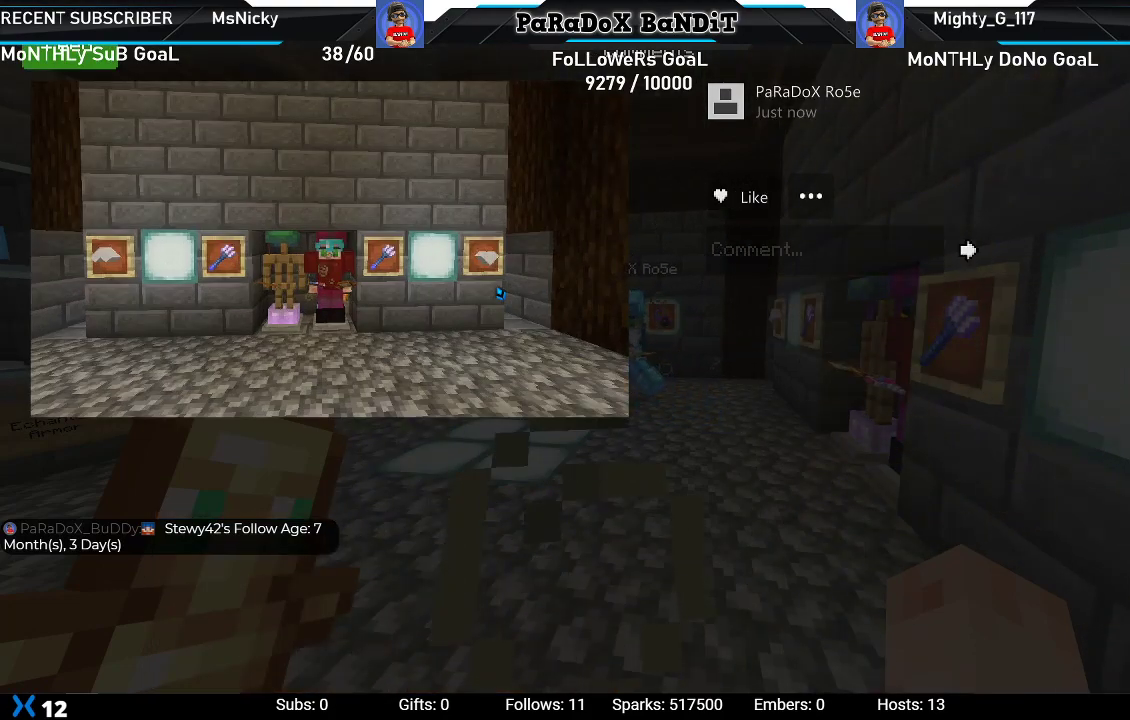
{"buttons": ["DPAD_LEFT"], "left_stick": "center", "right_stick": "center", "events": [[150, "DPAD_RIGHT", "down"], [283, "DPAD_RIGHT", "up"], [450, "DPAD_LEFT", "down"]]}
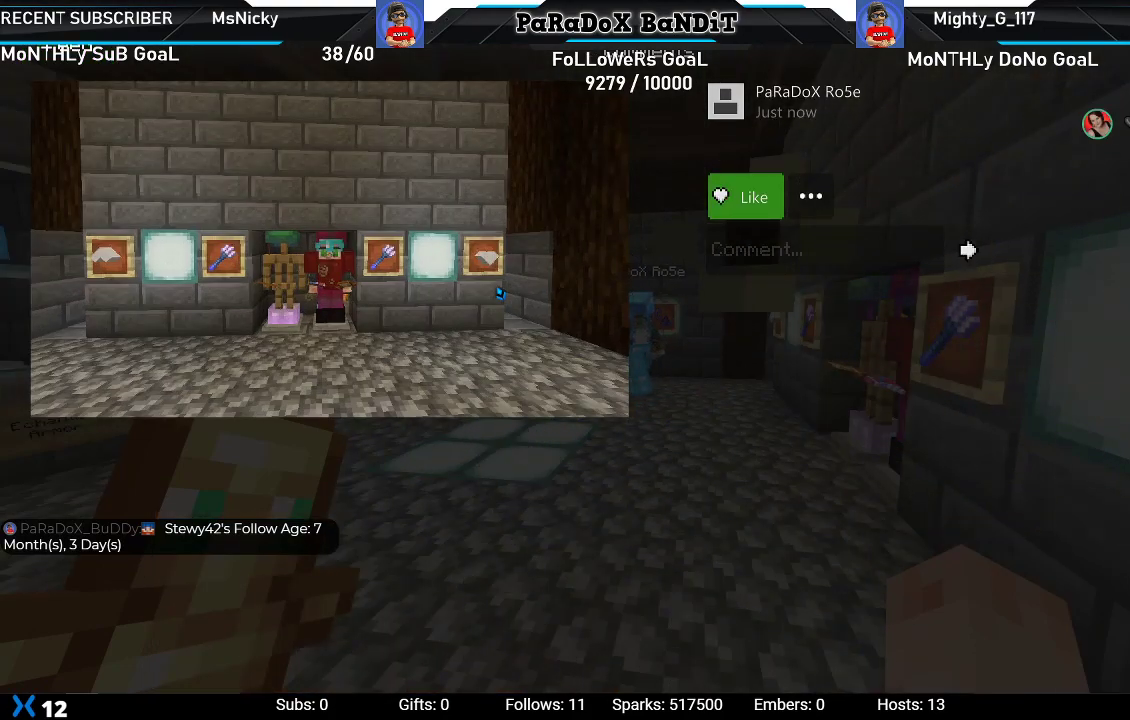
{"buttons": [], "left_stick": "center", "right_stick": "center", "events": [[83, "DPAD_LEFT", "up"]]}
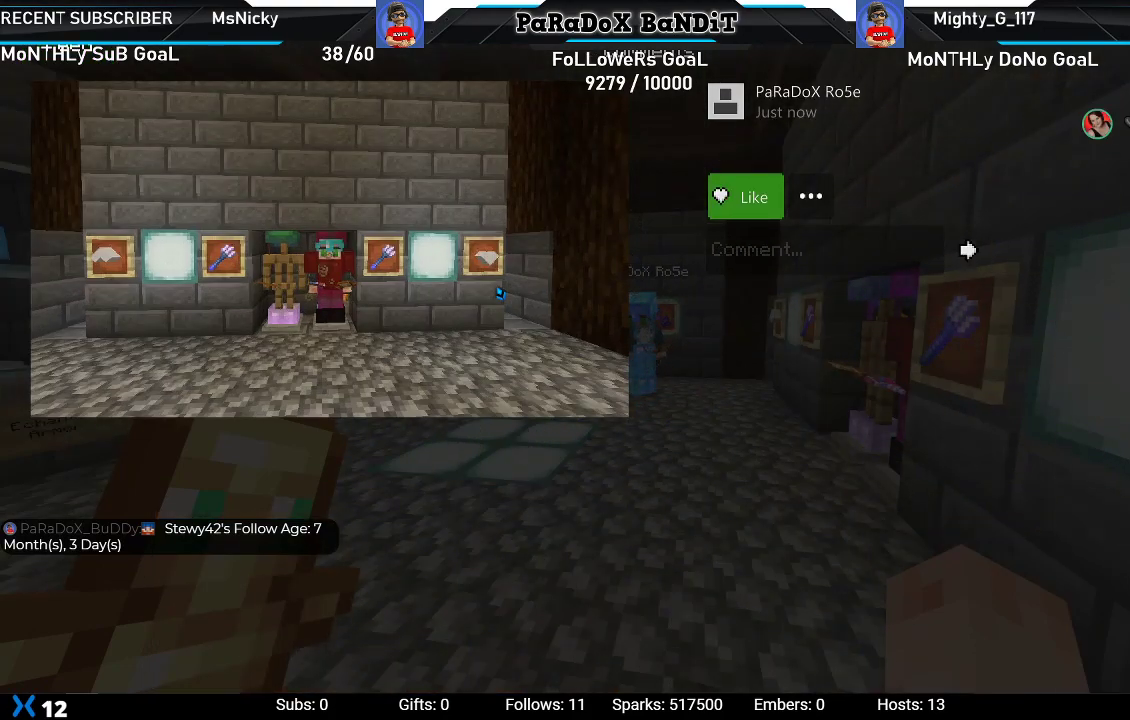
{"buttons": [], "left_stick": "center", "right_stick": "center", "events": []}
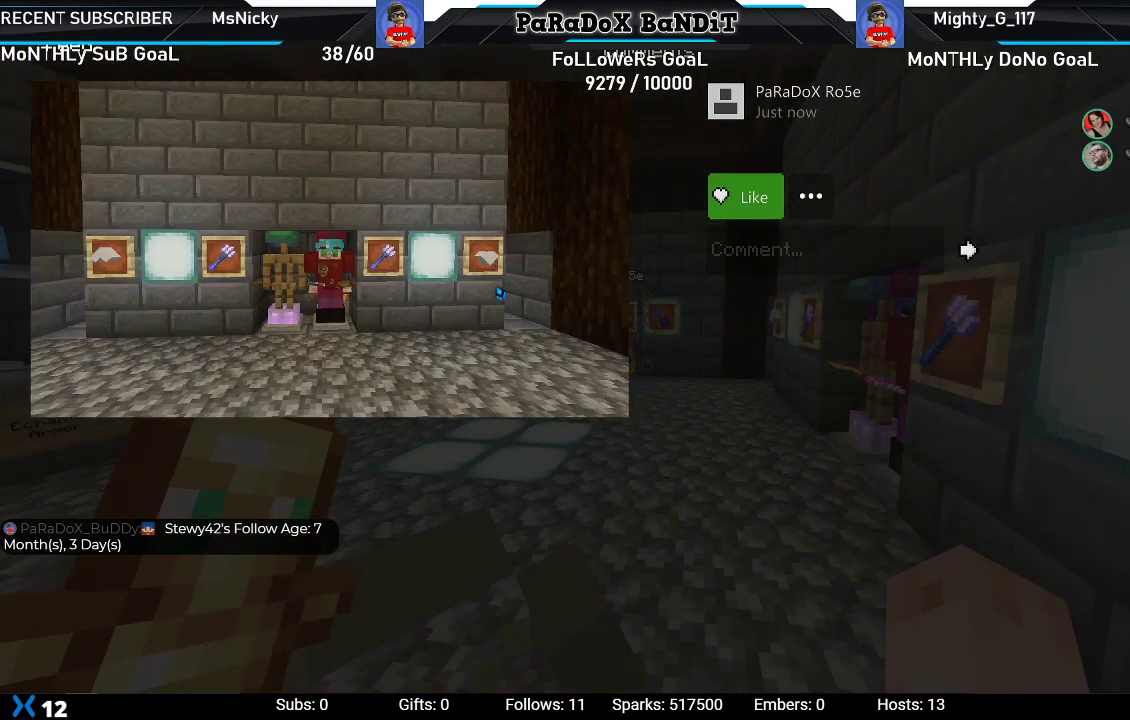
{"buttons": [], "left_stick": "center", "right_stick": "center", "events": []}
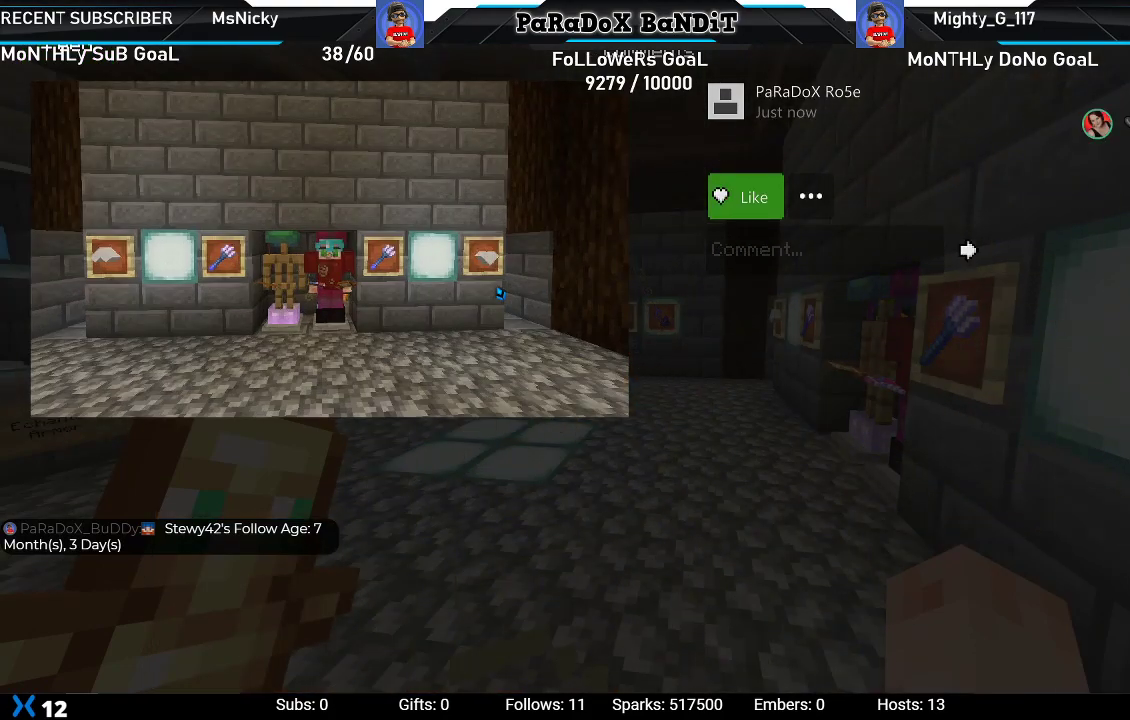
{"buttons": [], "left_stick": "center", "right_stick": "center", "events": []}
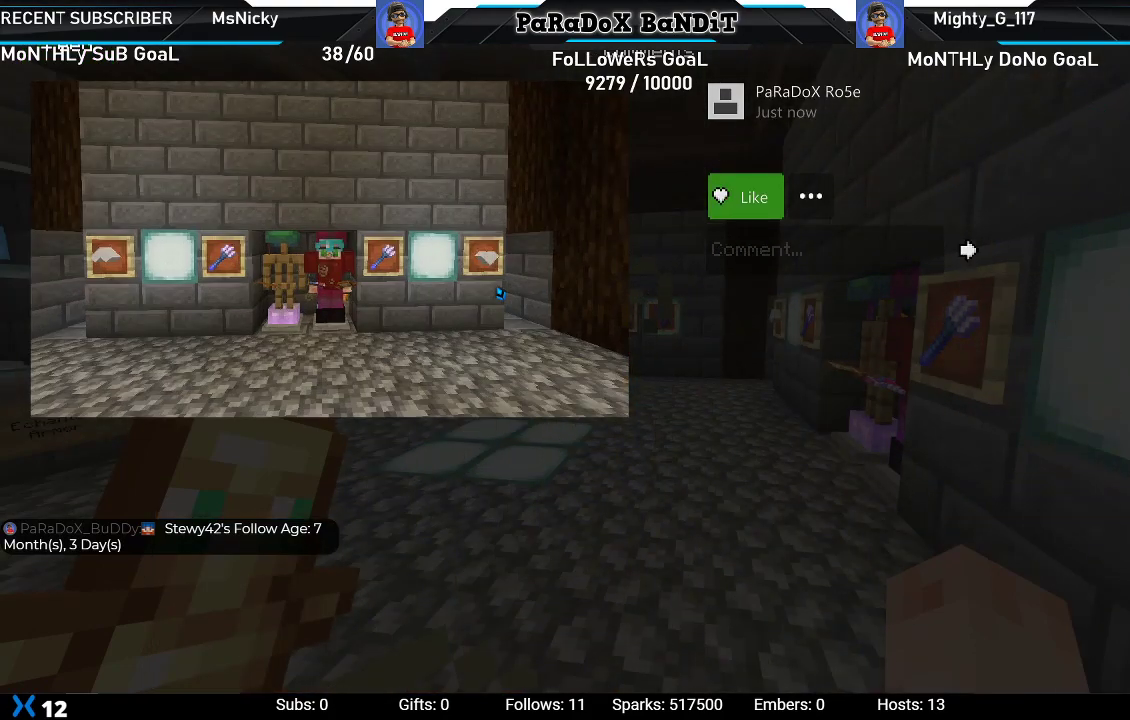
{"buttons": [], "left_stick": "center", "right_stick": "center", "events": []}
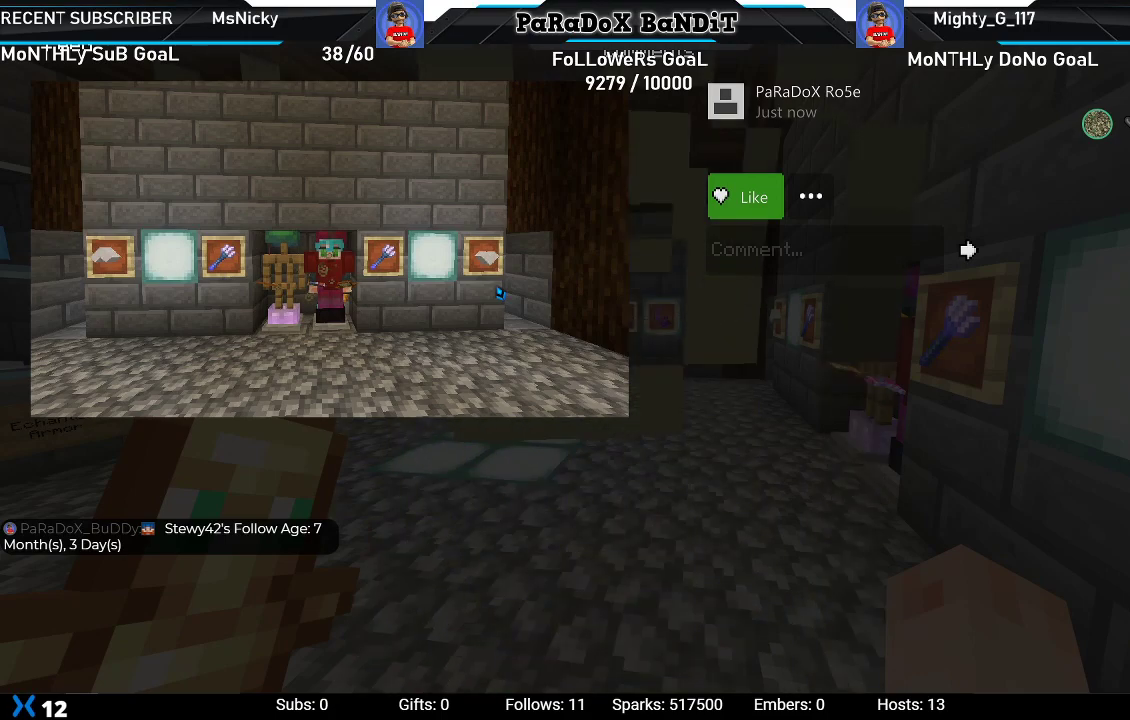
{"buttons": [], "left_stick": "center", "right_stick": "center", "events": [[200, "B", "down"], [333, "B", "up"]]}
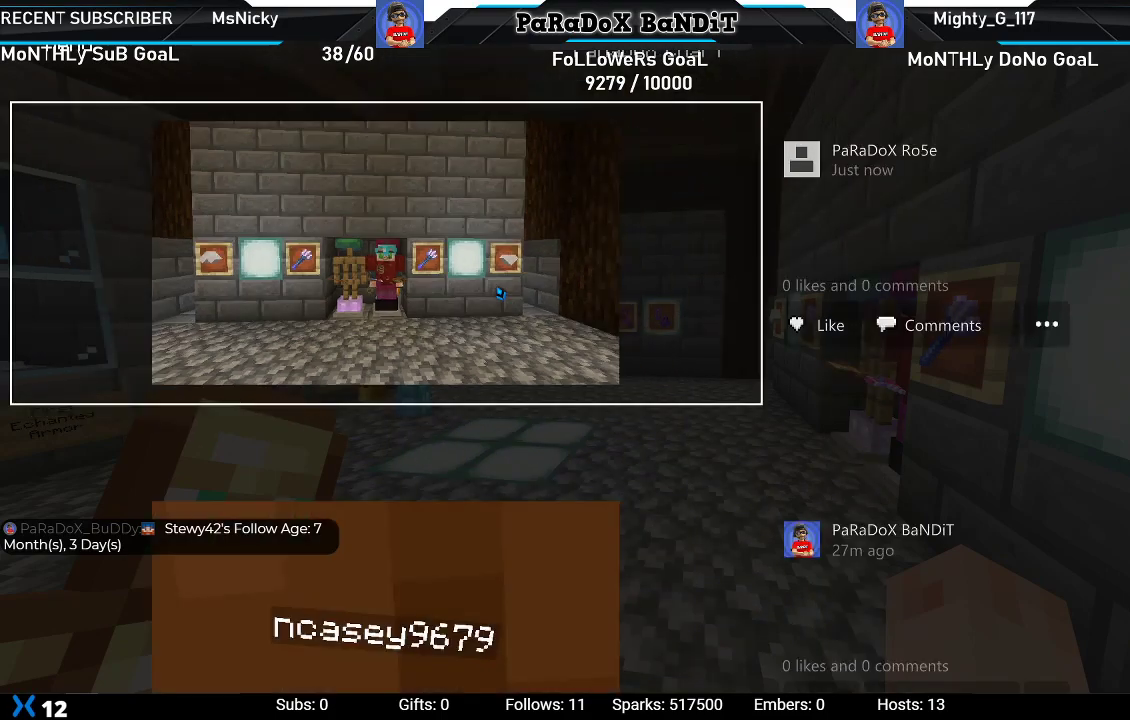
{"buttons": [], "left_stick": "center", "right_stick": "center", "events": [[200, "left_stick", "down-left"], [417, "left_stick", "center"]]}
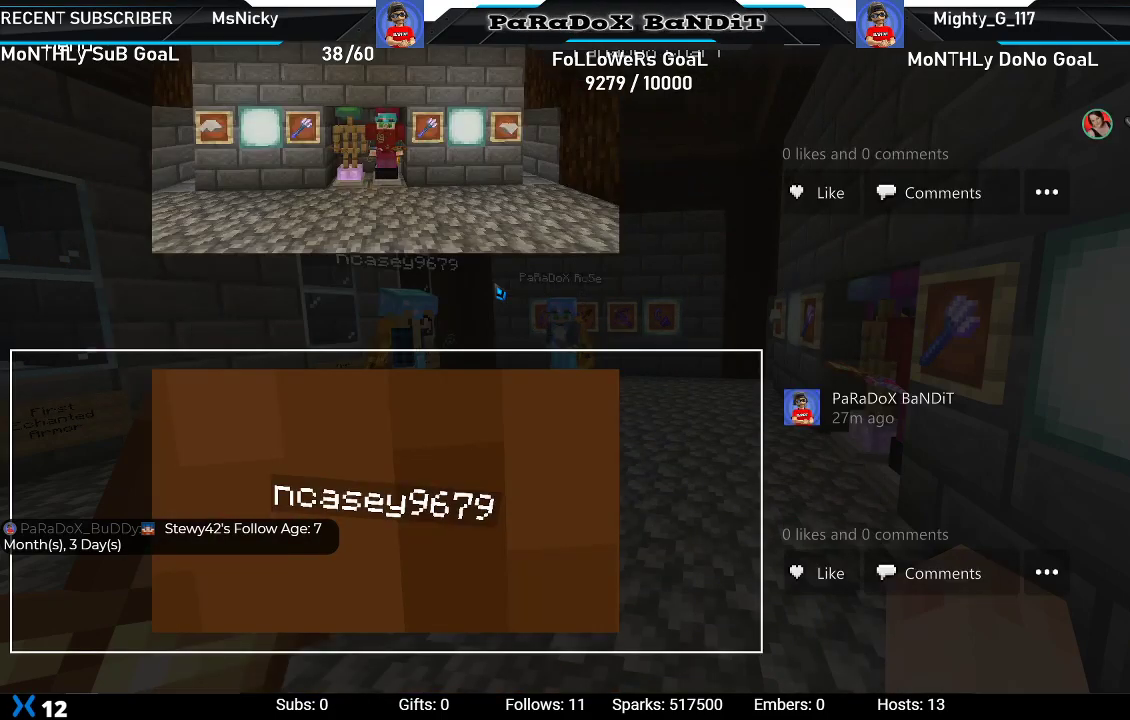
{"buttons": [], "left_stick": "up", "right_stick": "center", "events": [[400, "left_stick", "up"]]}
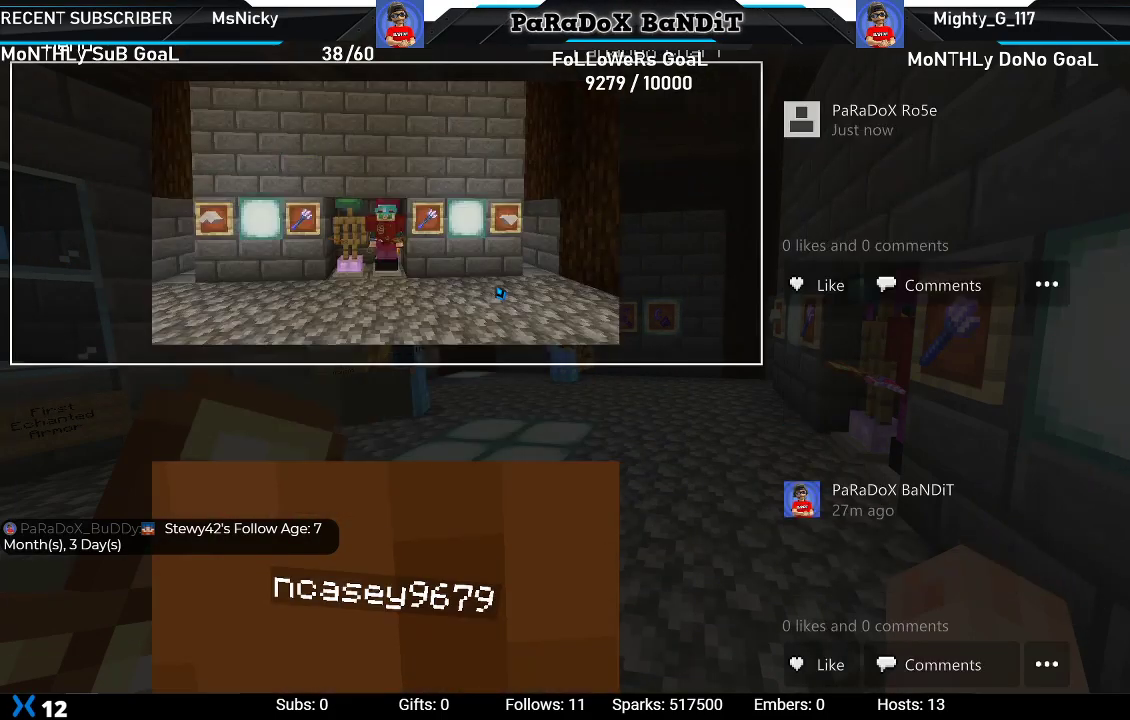
{"buttons": [], "left_stick": "center", "right_stick": "center", "events": [[100, "left_stick", "center"]]}
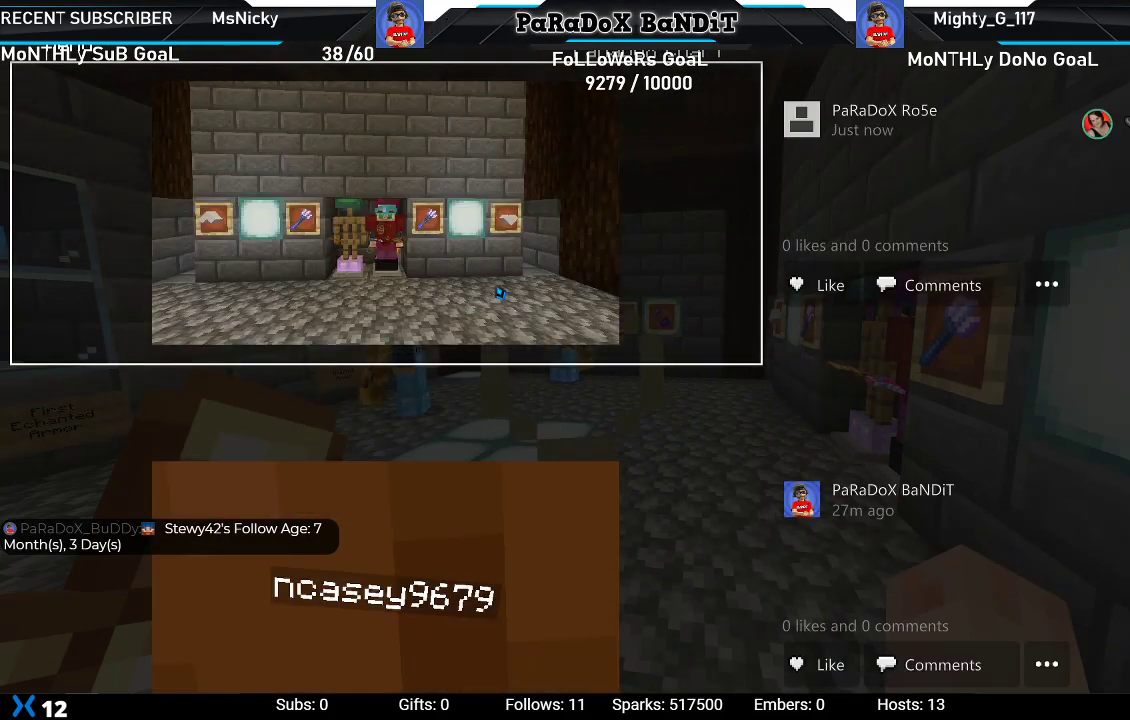
{"buttons": [], "left_stick": "down", "right_stick": "center", "events": [[333, "left_stick", "down"]]}
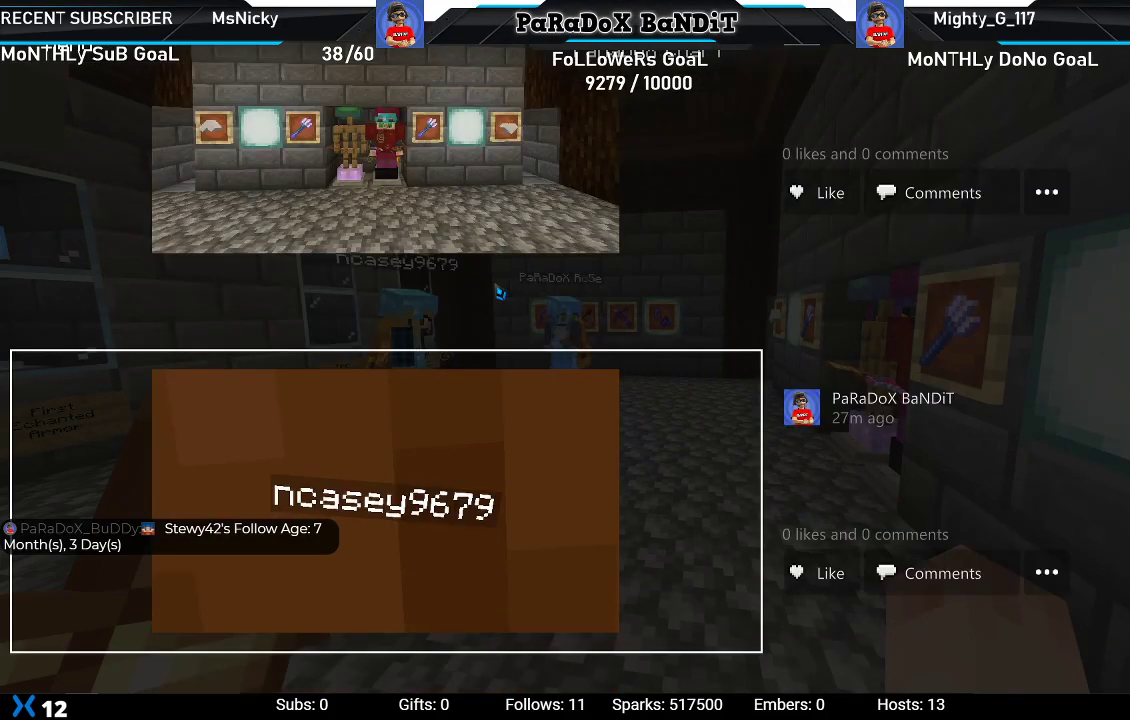
{"buttons": [], "left_stick": "center", "right_stick": "center", "events": [[17, "left_stick", "center"], [67, "left_stick", "down"], [250, "left_stick", "center"]]}
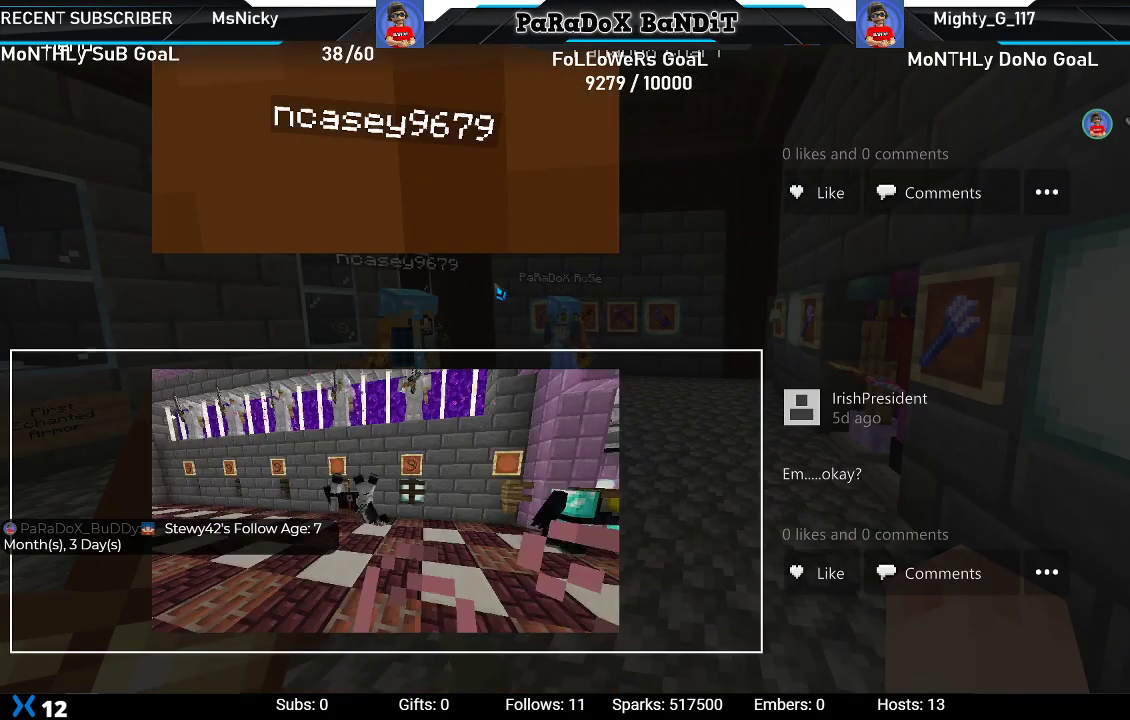
{"buttons": [], "left_stick": "center", "right_stick": "center", "events": []}
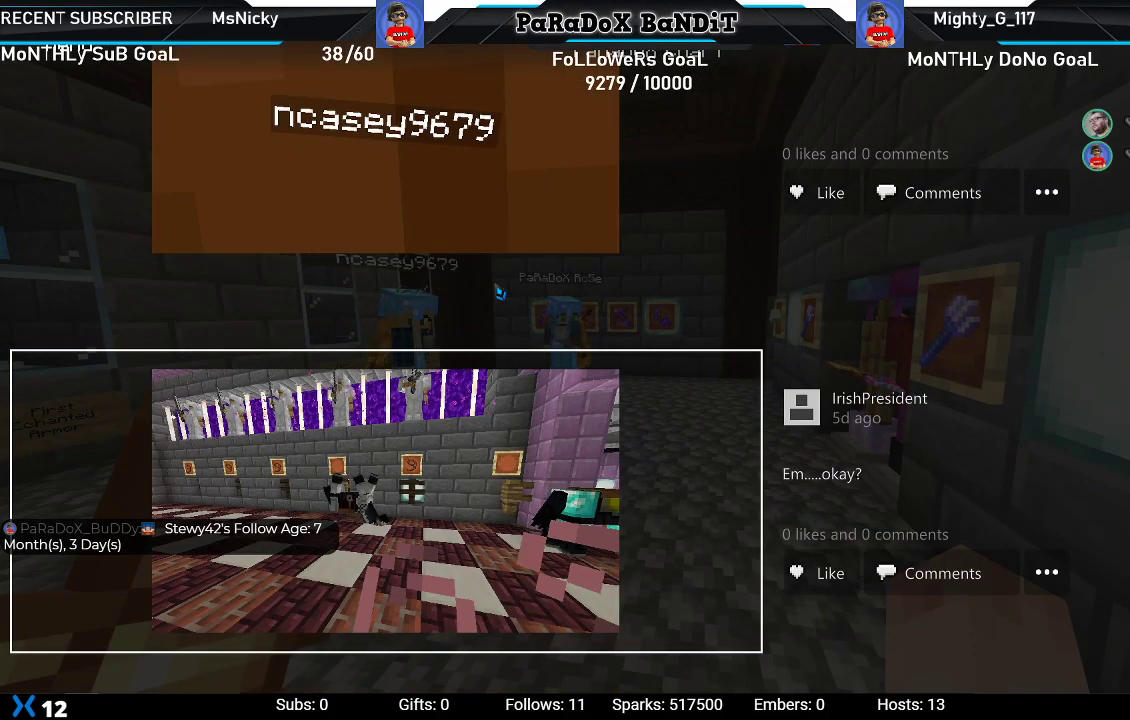
{"buttons": [], "left_stick": "center", "right_stick": "center", "events": []}
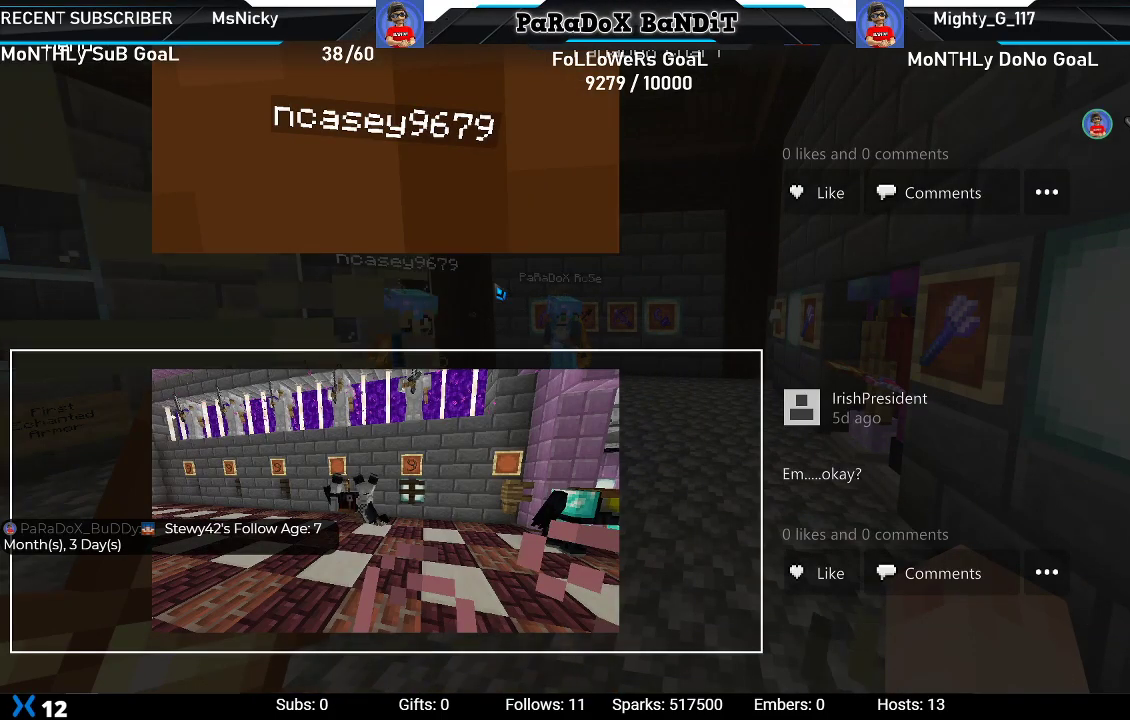
{"buttons": [], "left_stick": "center", "right_stick": "center", "events": [[250, "left_stick", "down"], [467, "left_stick", "center"]]}